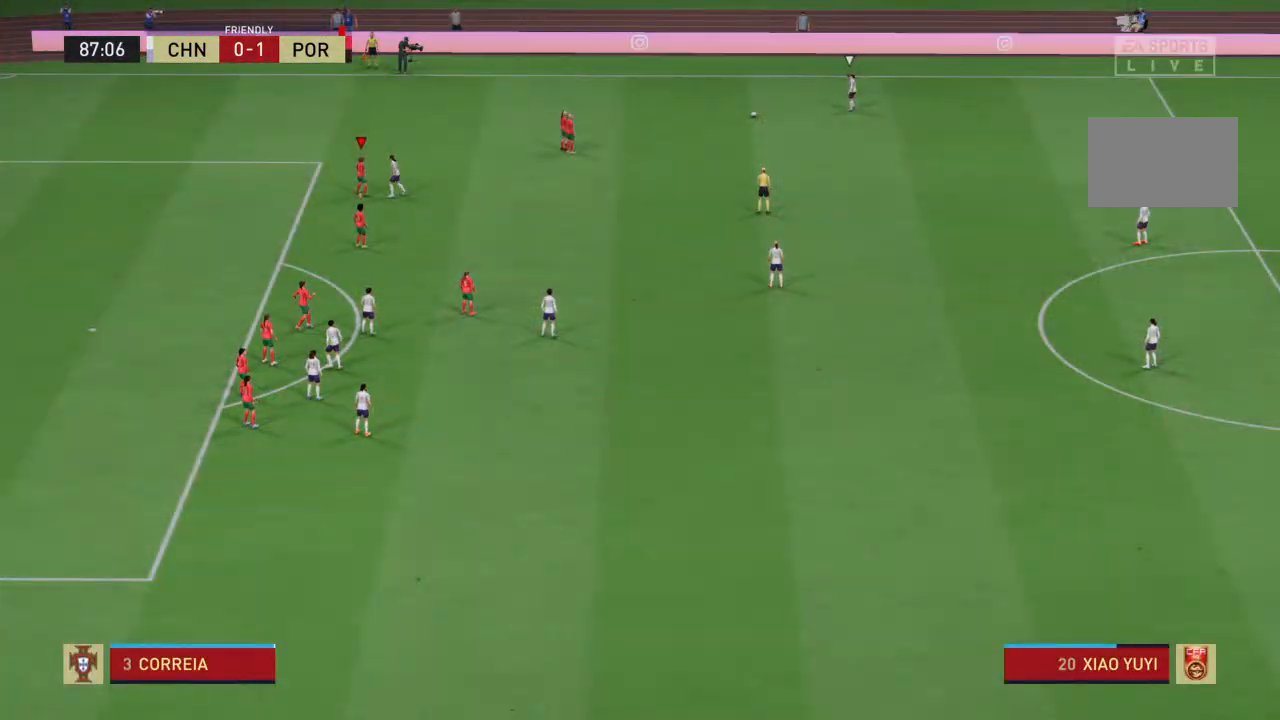
Gameplay with a controller (PlayStation layout); each line is a JSON object with the inputs held at the frame after it. "events" lists button and stick changes between this image and that frame as [ms after this image, input, new state], when the widget could be followed in between. Not read: L3 R3.
{"buttons": [], "left_stick": "right", "right_stick": "center", "events": [[33, "left_stick", "right"]]}
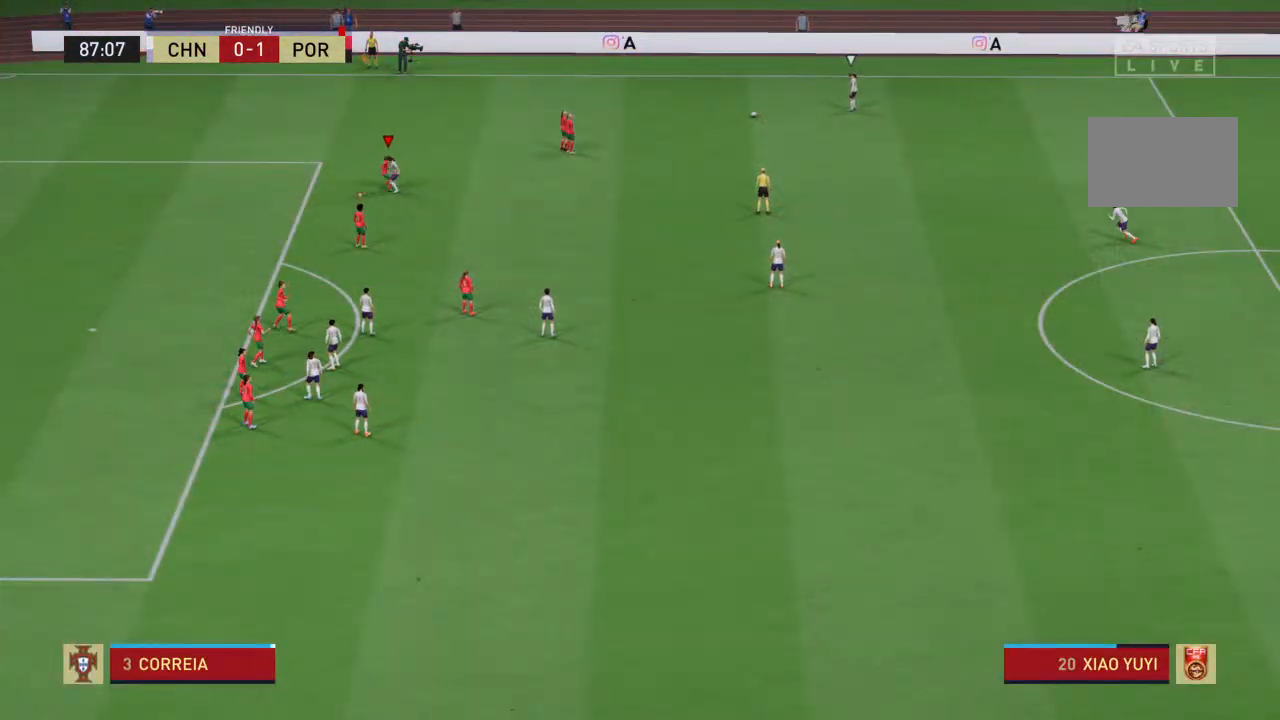
{"buttons": ["R2"], "left_stick": "right", "right_stick": "center", "events": [[200, "left_stick", "center"], [367, "left_stick", "right"], [467, "R2", "down"]]}
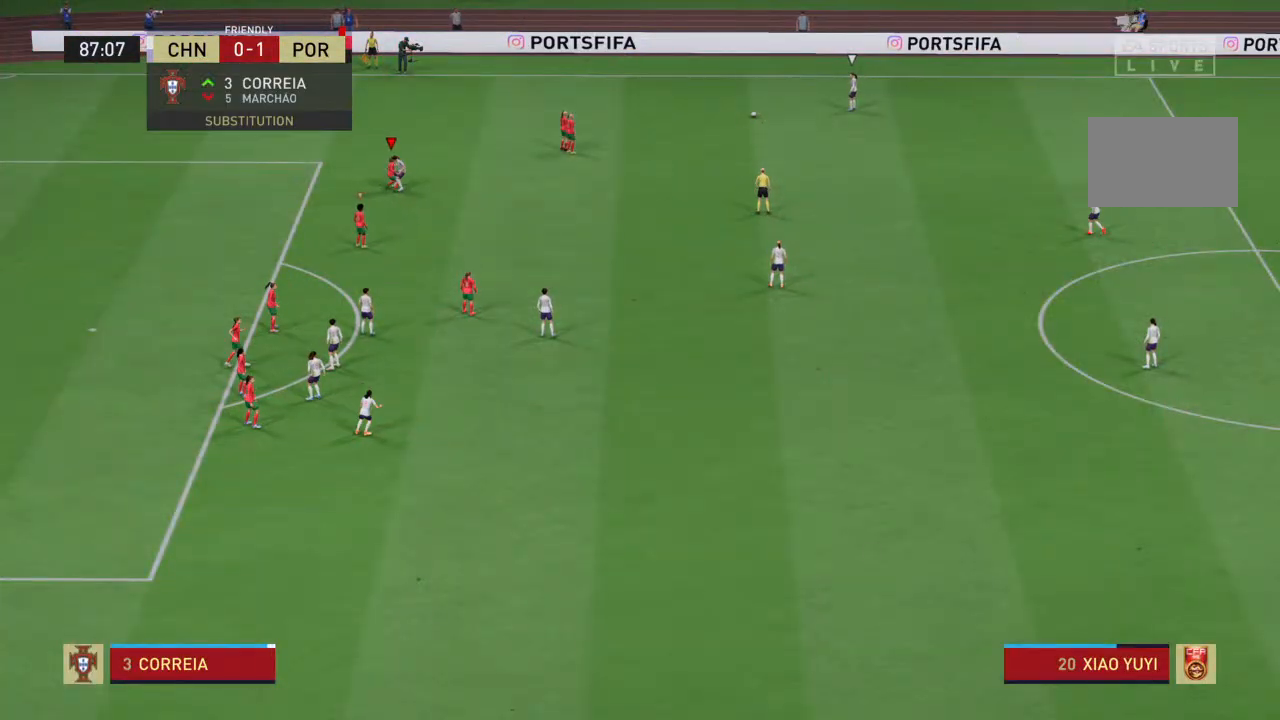
{"buttons": ["R2"], "left_stick": "right", "right_stick": "center", "events": []}
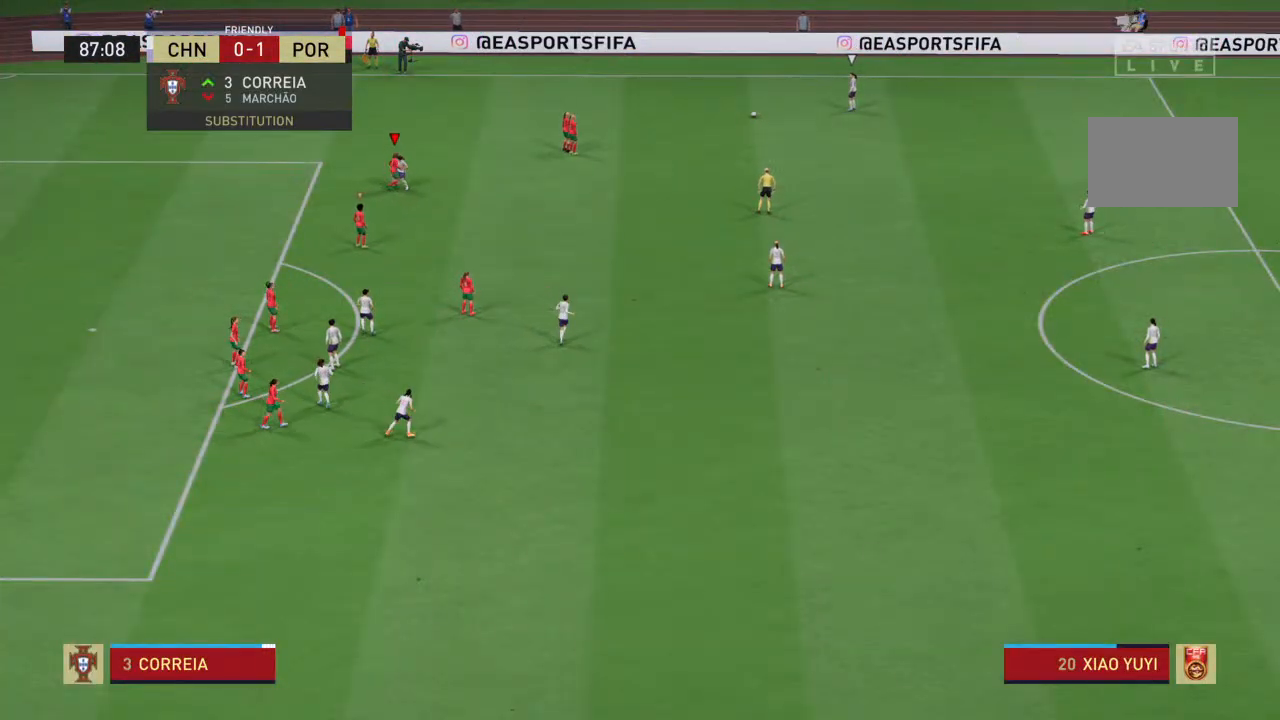
{"buttons": ["R2"], "left_stick": "right", "right_stick": "center", "events": []}
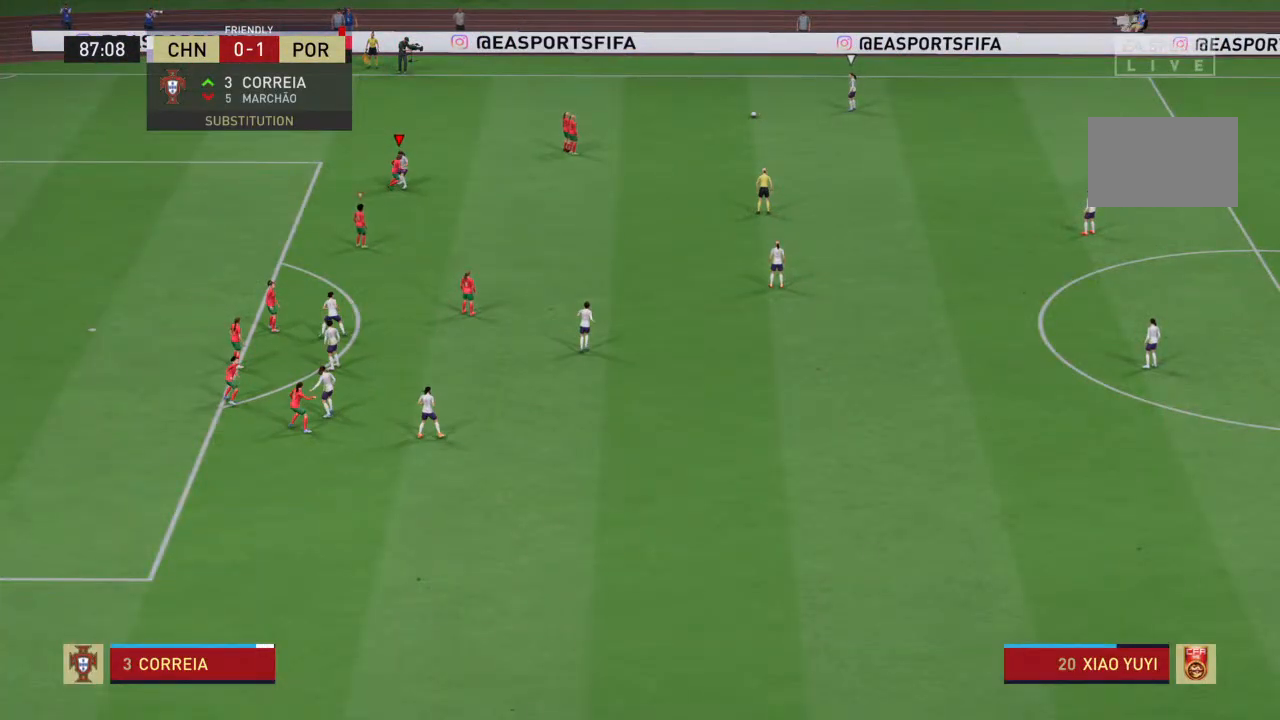
{"buttons": ["R2"], "left_stick": "right", "right_stick": "center", "events": []}
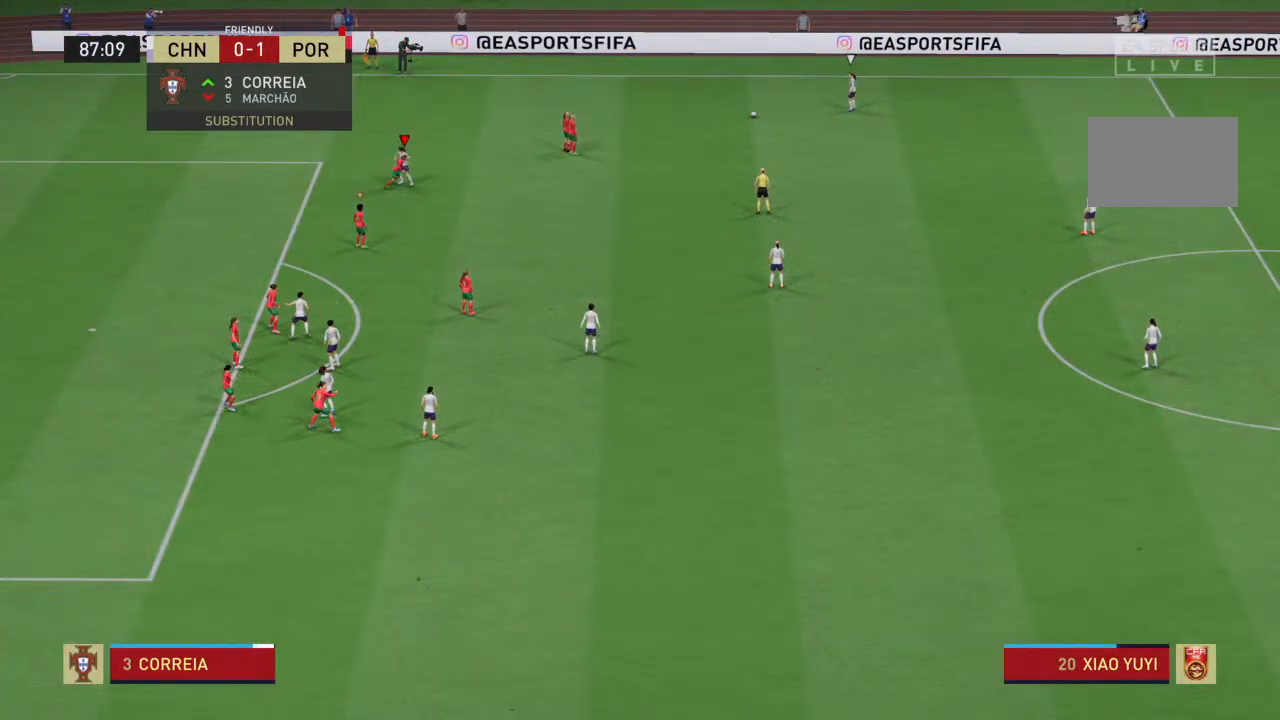
{"buttons": ["R2"], "left_stick": "right", "right_stick": "center", "events": []}
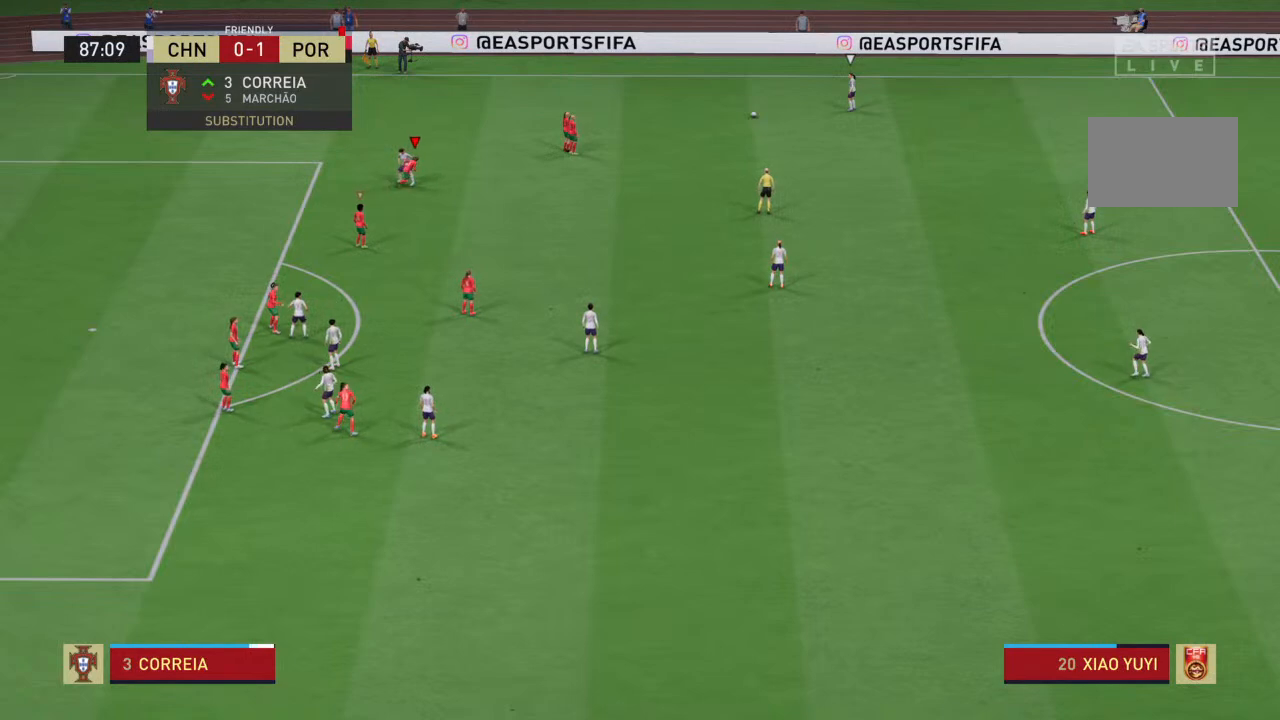
{"buttons": ["R2"], "left_stick": "right", "right_stick": "center", "events": []}
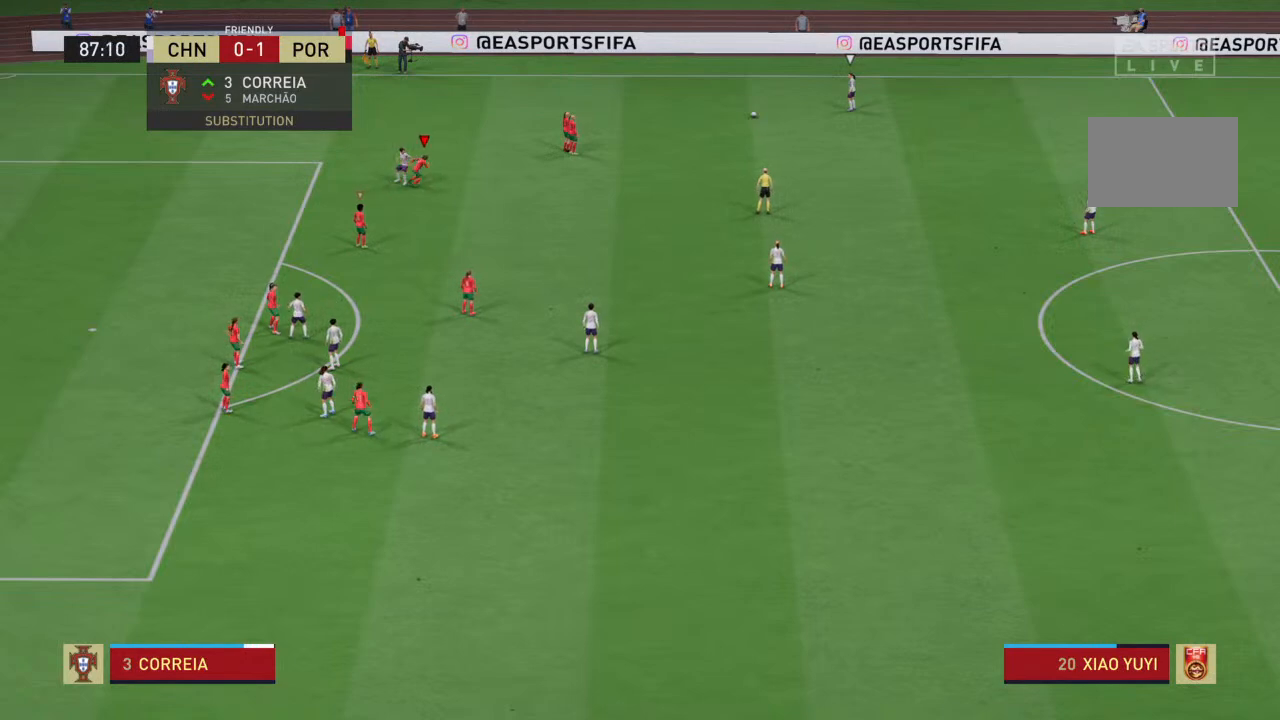
{"buttons": ["R2"], "left_stick": "right", "right_stick": "center", "events": []}
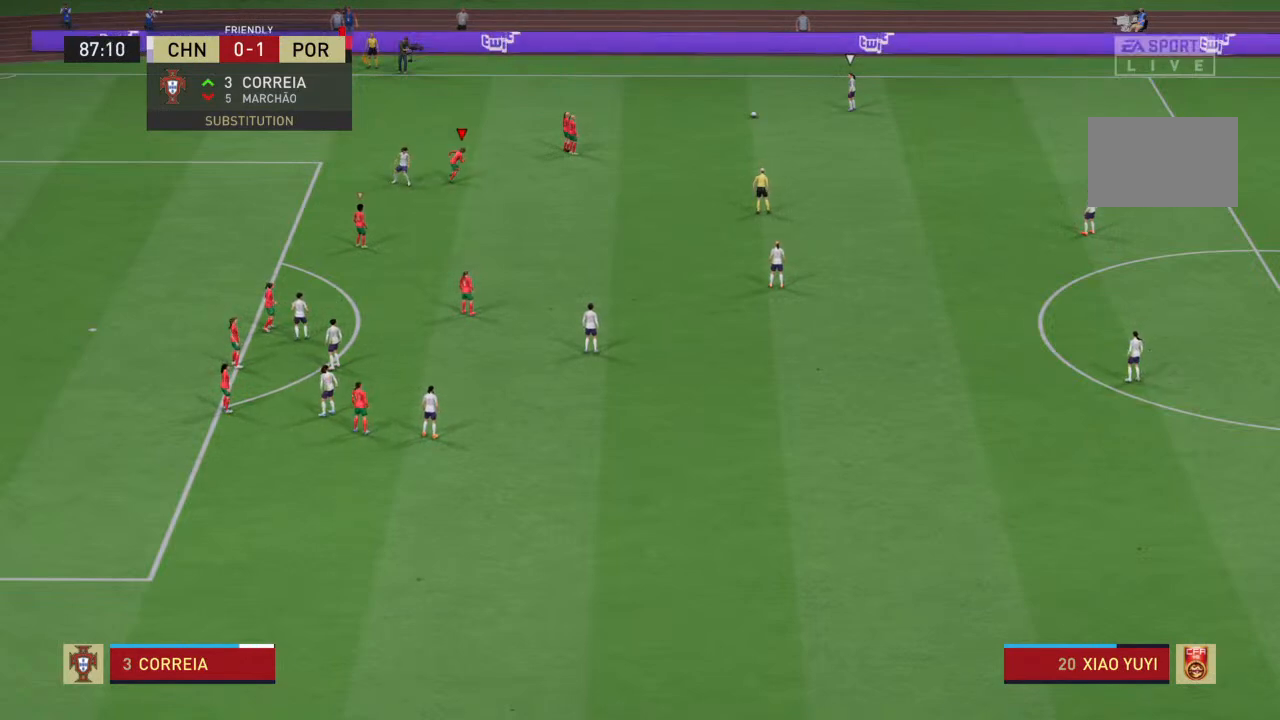
{"buttons": ["R2"], "left_stick": "right", "right_stick": "center", "events": []}
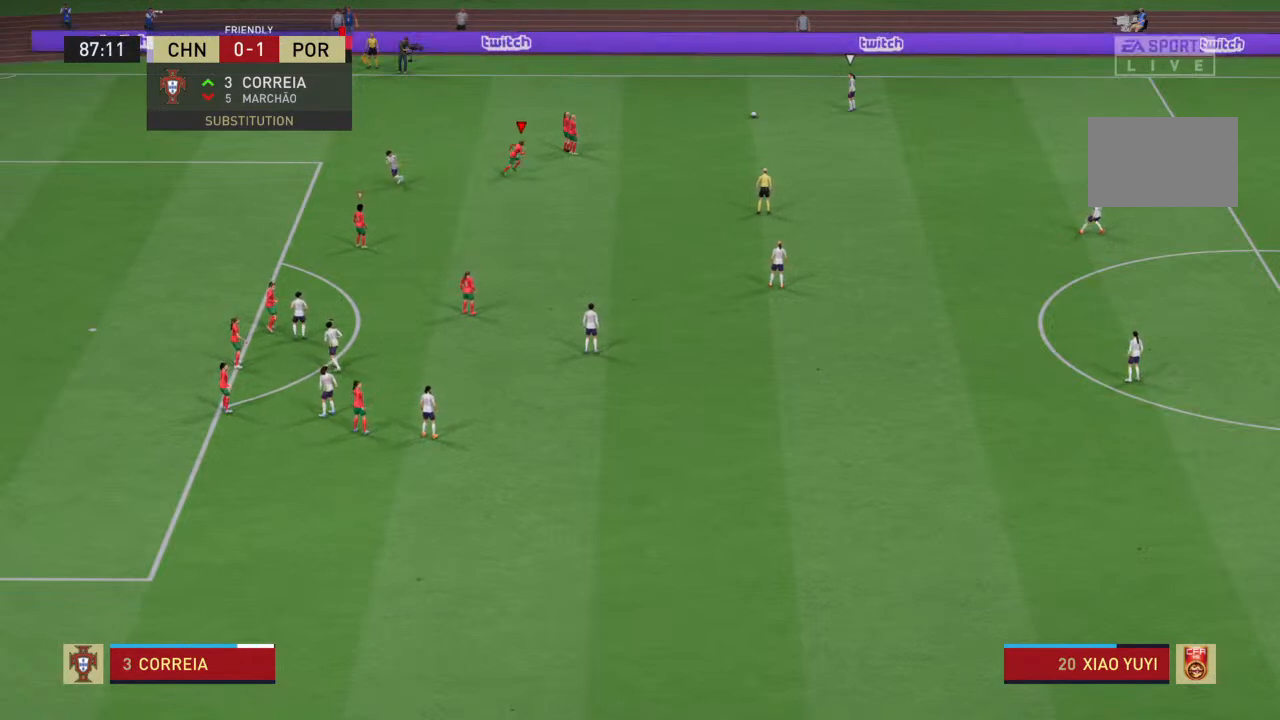
{"buttons": ["R2"], "left_stick": "right", "right_stick": "center", "events": []}
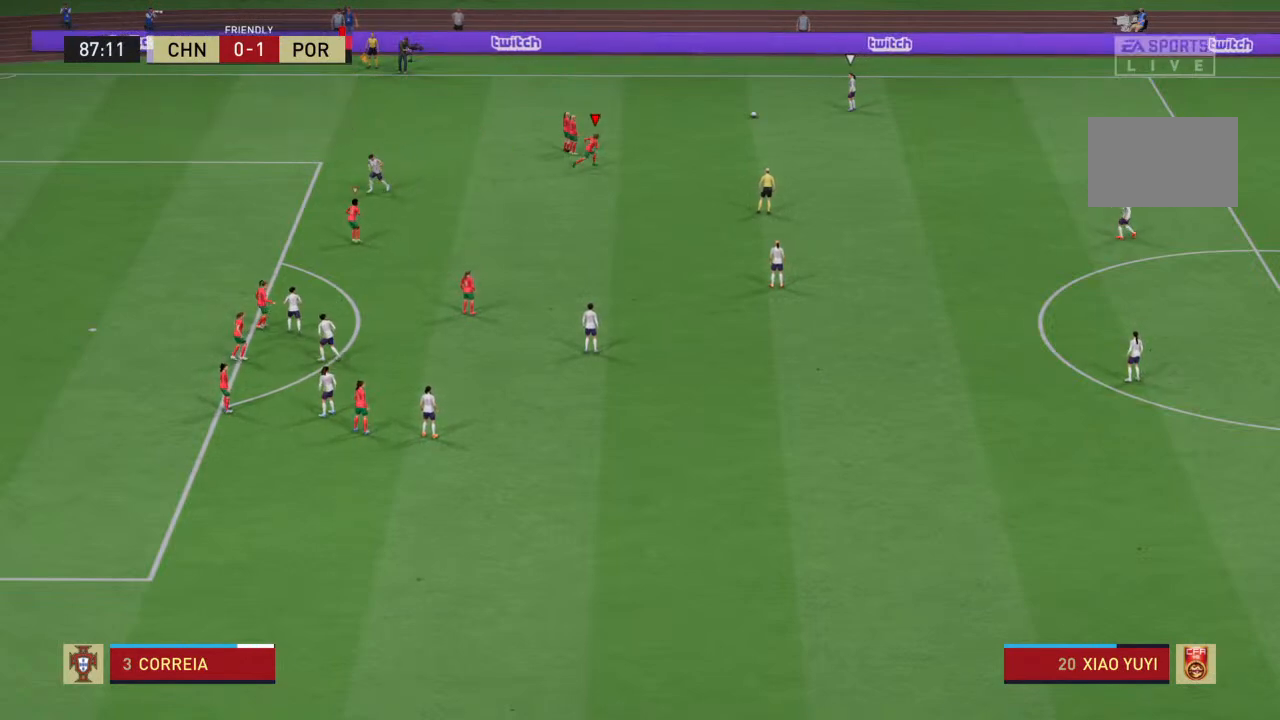
{"buttons": ["R2"], "left_stick": "up-right", "right_stick": "center", "events": [[67, "left_stick", "up-right"]]}
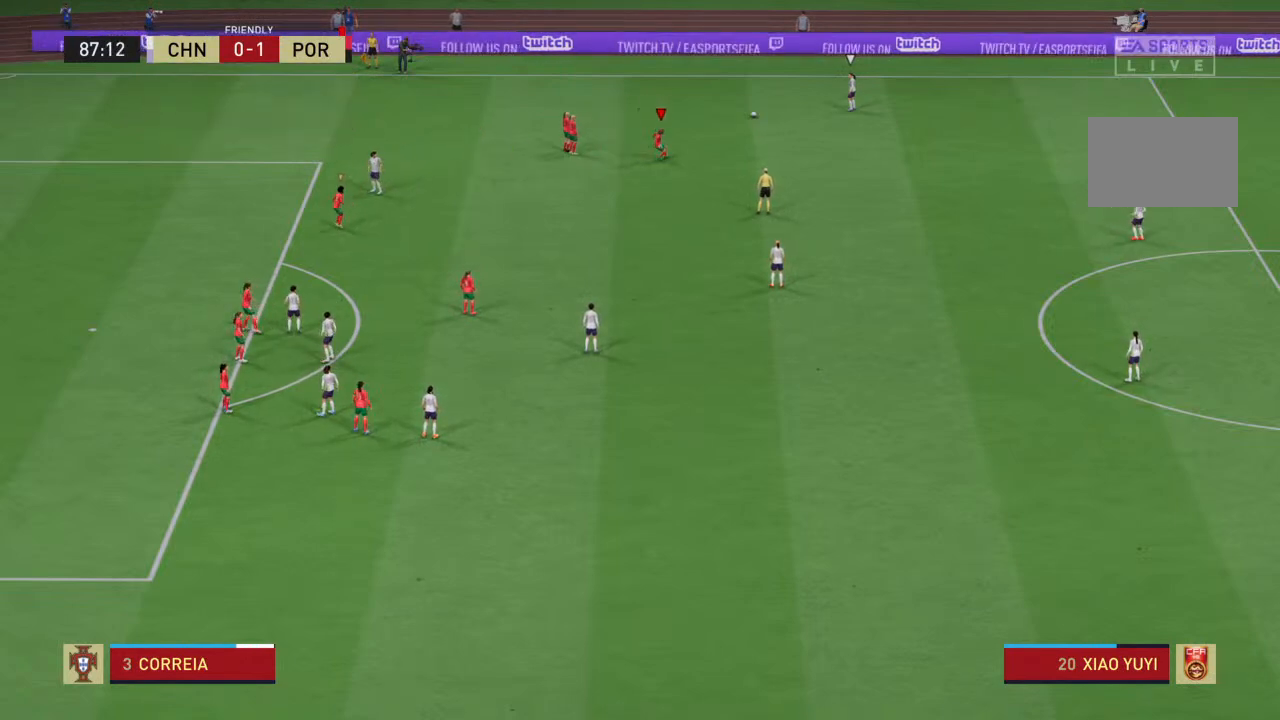
{"buttons": ["R2"], "left_stick": "up-right", "right_stick": "center", "events": []}
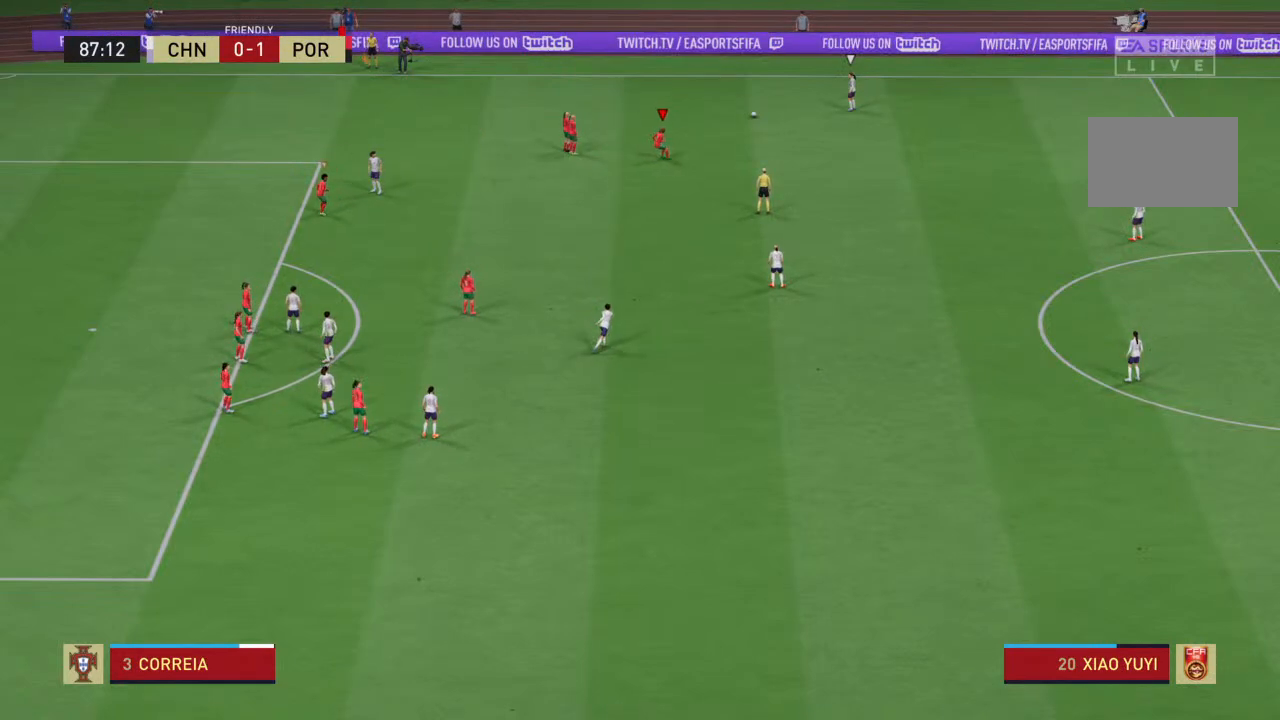
{"buttons": ["R2"], "left_stick": "up-right", "right_stick": "center", "events": []}
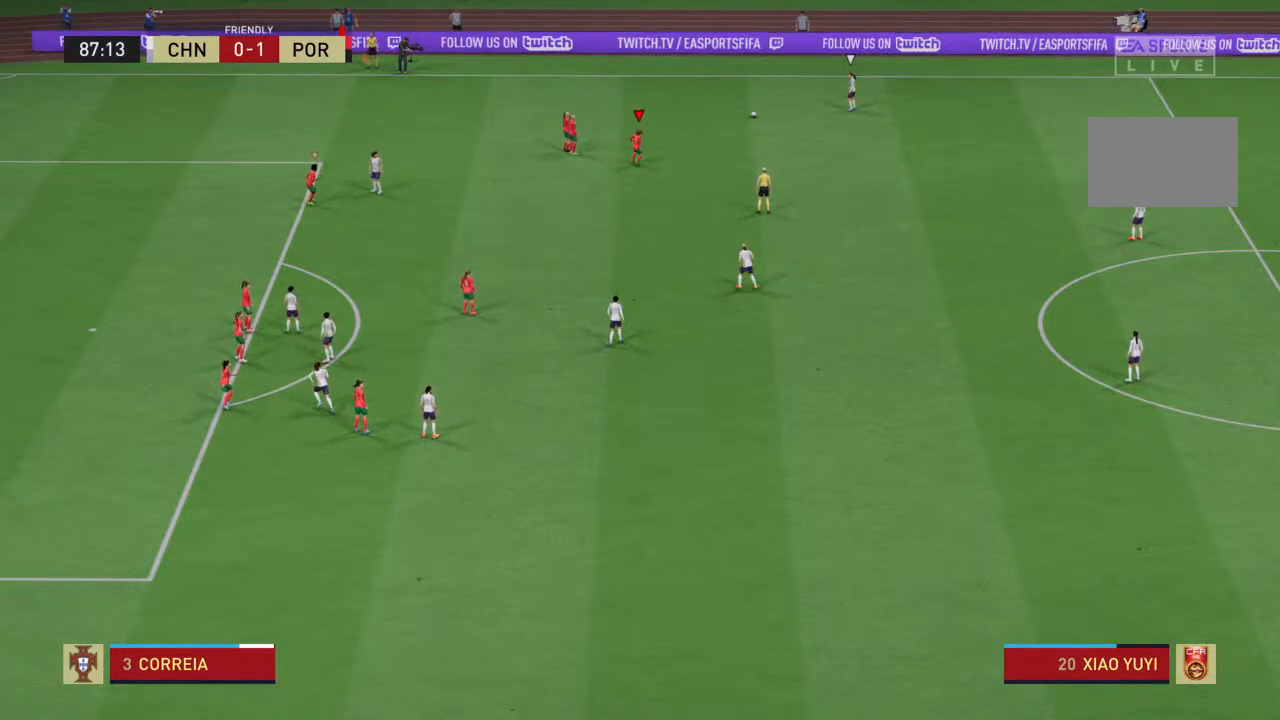
{"buttons": ["R2"], "left_stick": "down-left", "right_stick": "center", "events": [[200, "left_stick", "center"], [267, "left_stick", "down-left"]]}
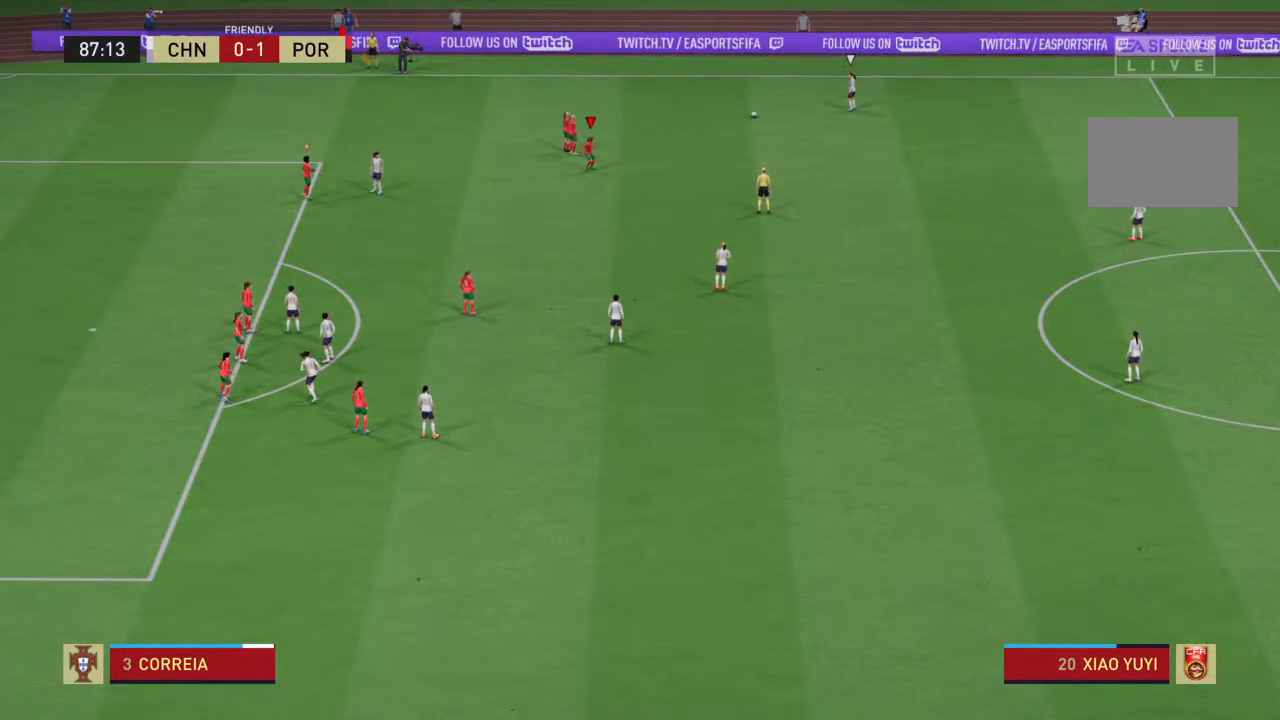
{"buttons": ["R2"], "left_stick": "down-left", "right_stick": "center", "events": []}
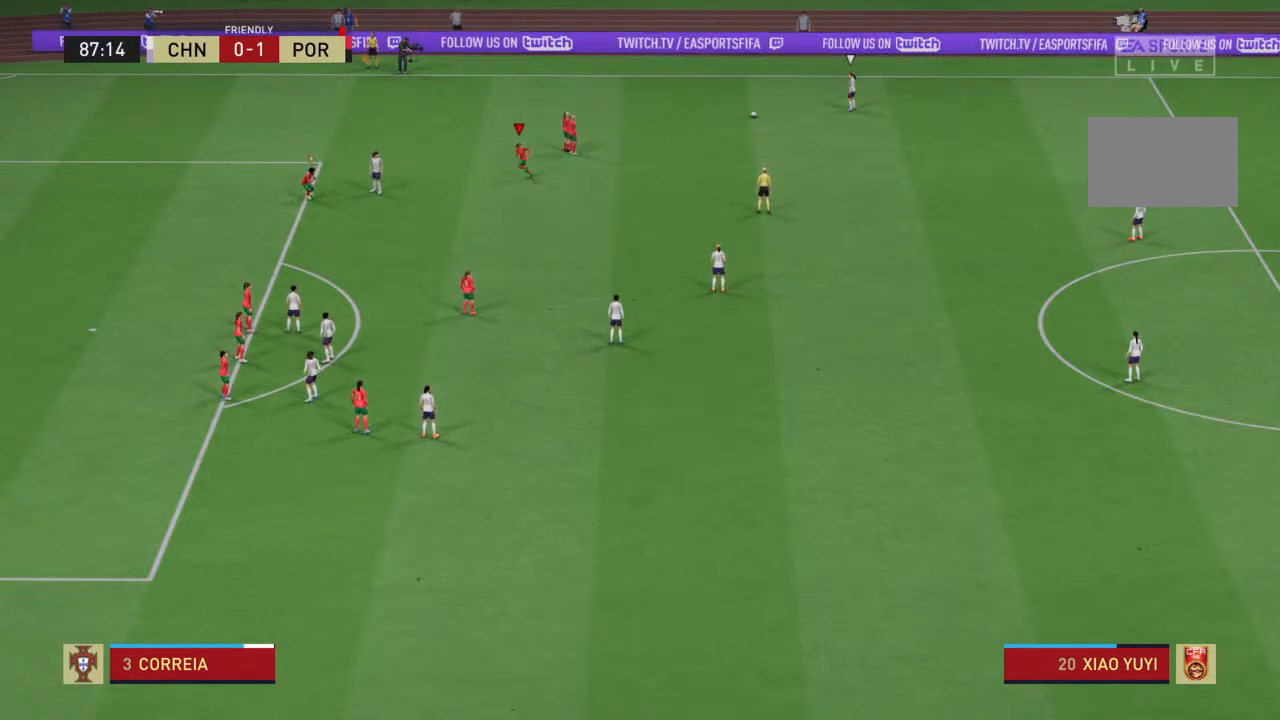
{"buttons": ["R2"], "left_stick": "down", "right_stick": "center", "events": [[400, "left_stick", "down"]]}
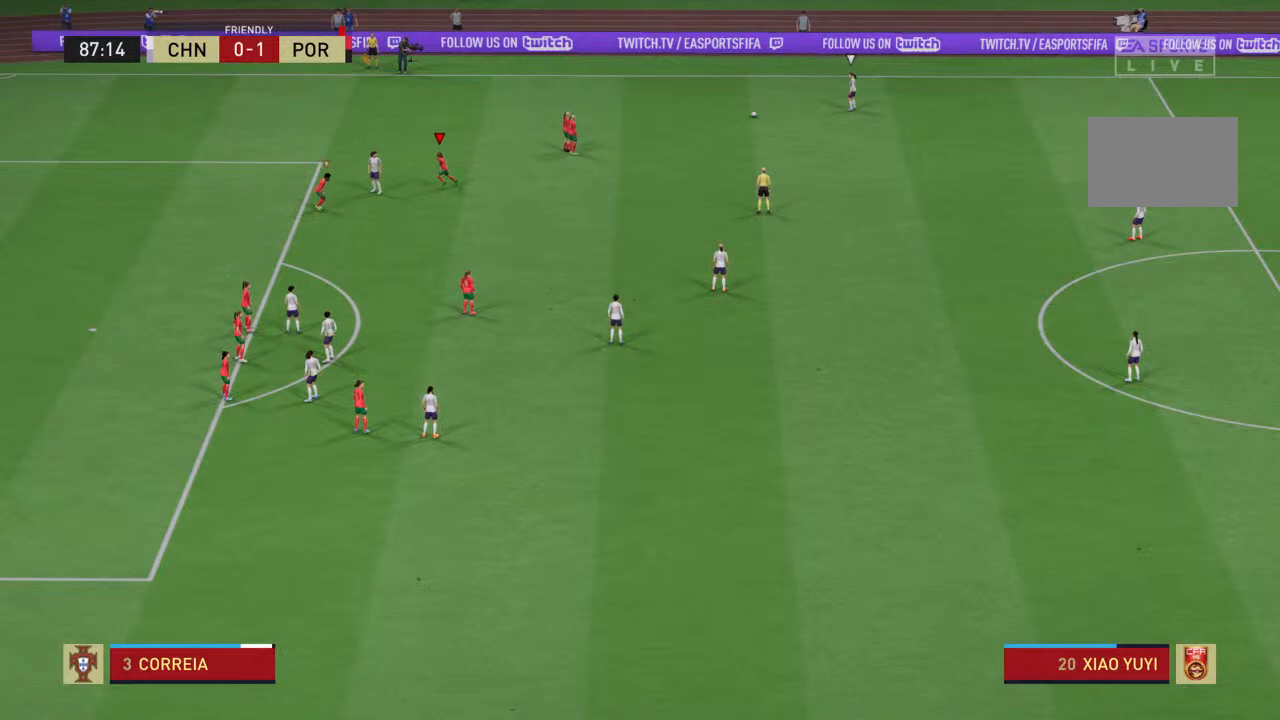
{"buttons": ["R2"], "left_stick": "down-right", "right_stick": "center", "events": [[267, "left_stick", "down-right"]]}
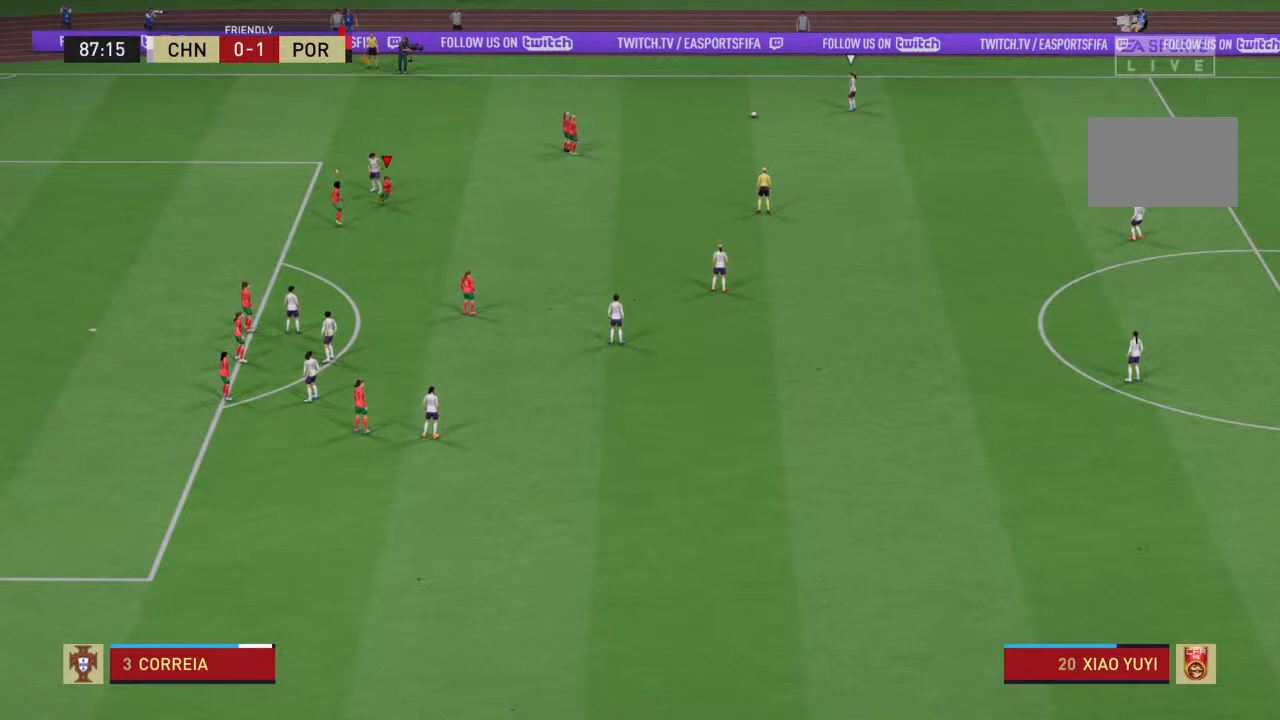
{"buttons": ["R2"], "left_stick": "right", "right_stick": "center", "events": [[367, "left_stick", "right"]]}
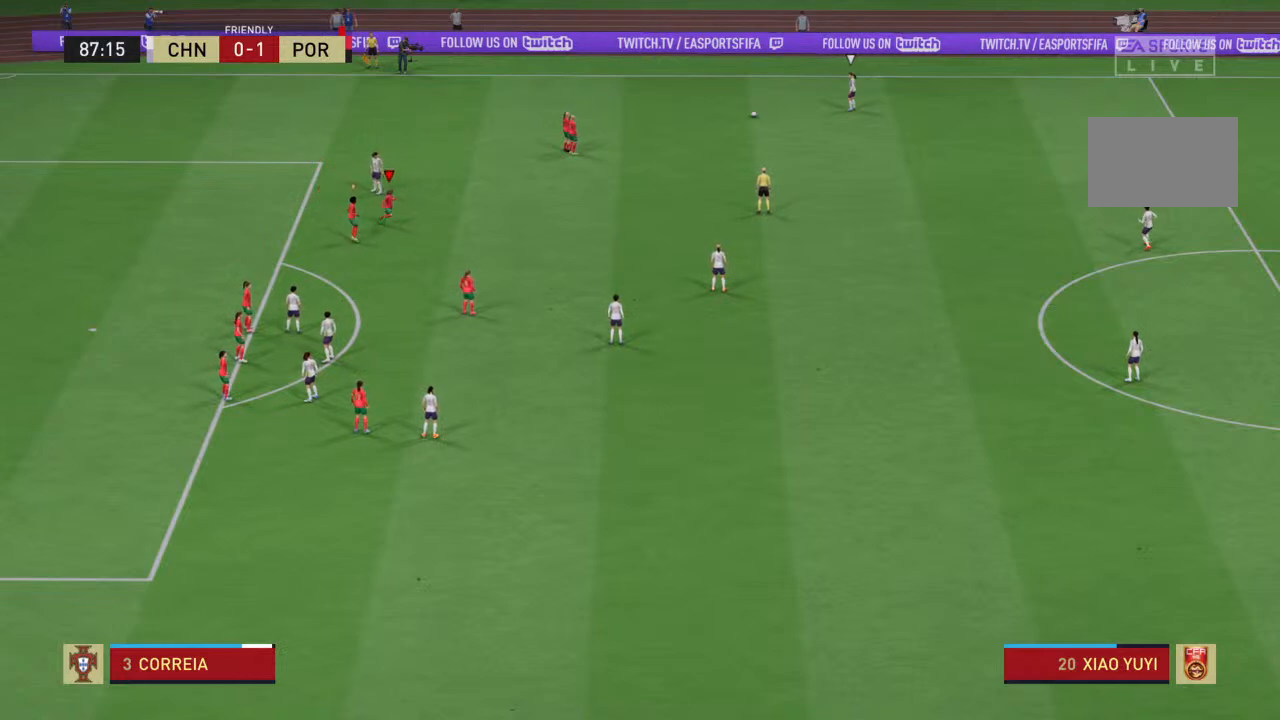
{"buttons": ["R2"], "left_stick": "right", "right_stick": "center", "events": []}
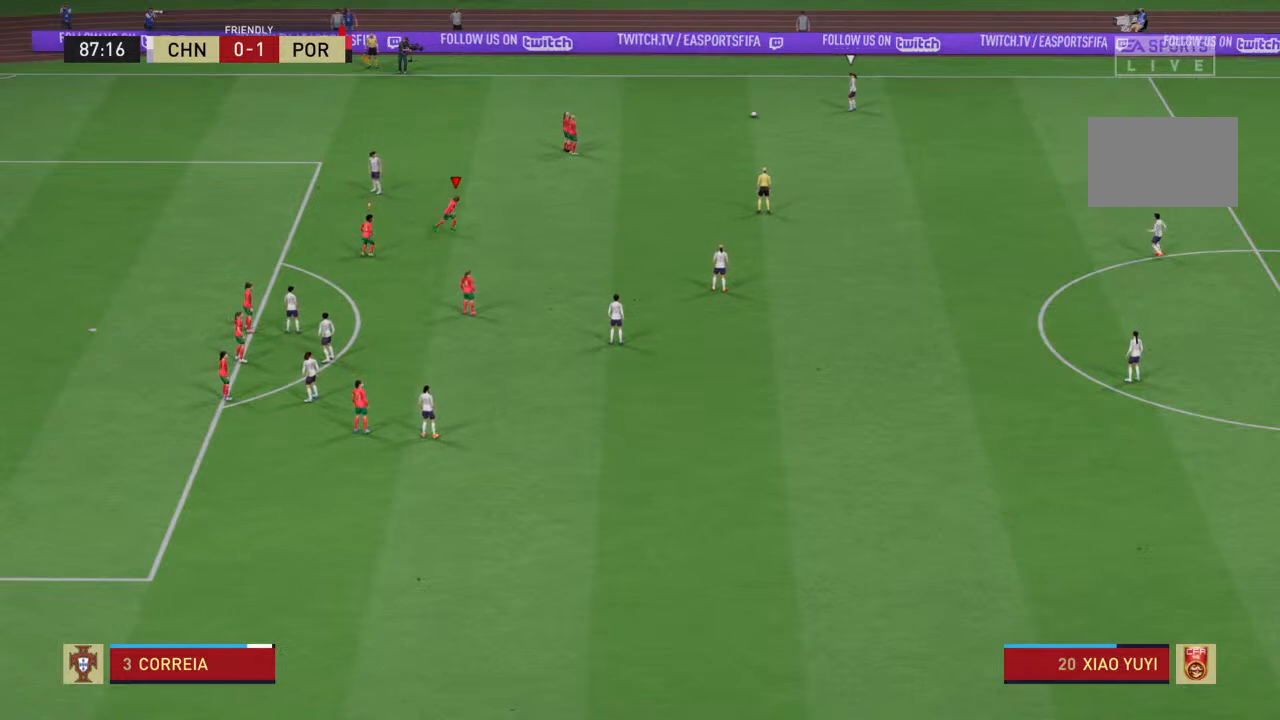
{"buttons": ["R2"], "left_stick": "right", "right_stick": "center", "events": []}
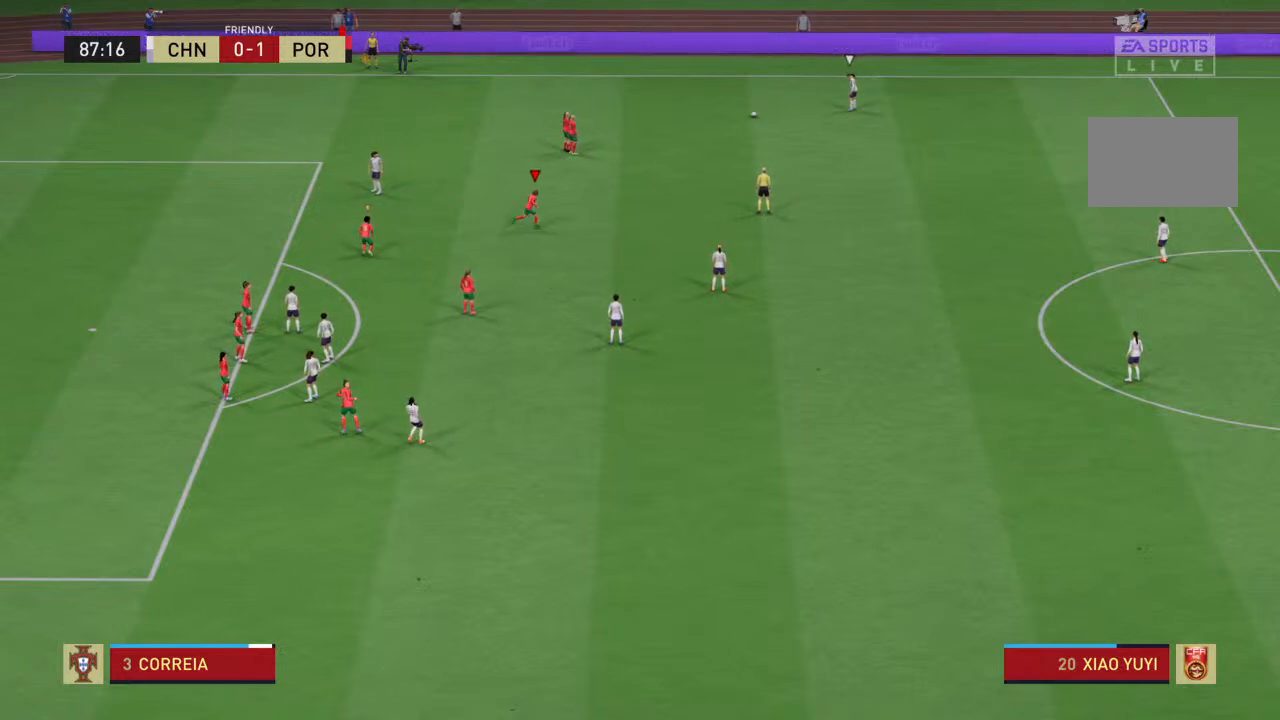
{"buttons": ["R2"], "left_stick": "up-right", "right_stick": "center", "events": [[400, "left_stick", "up-right"]]}
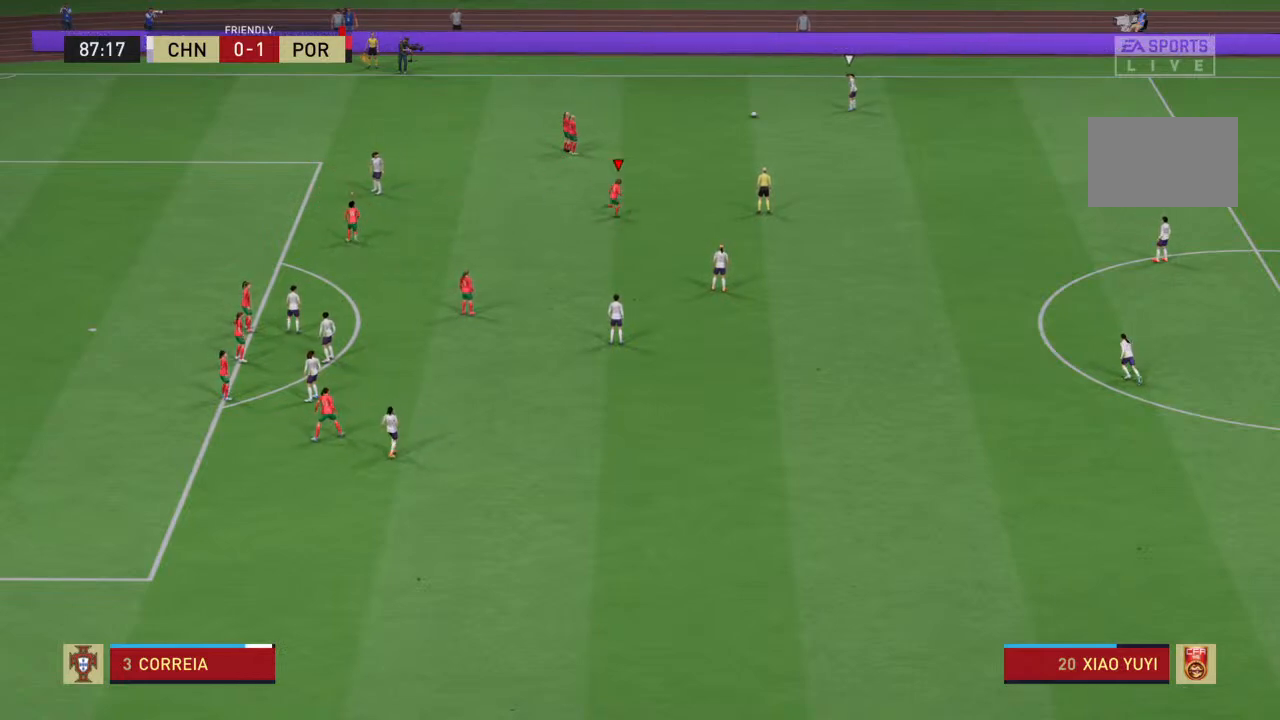
{"buttons": ["R2"], "left_stick": "up-right", "right_stick": "center", "events": []}
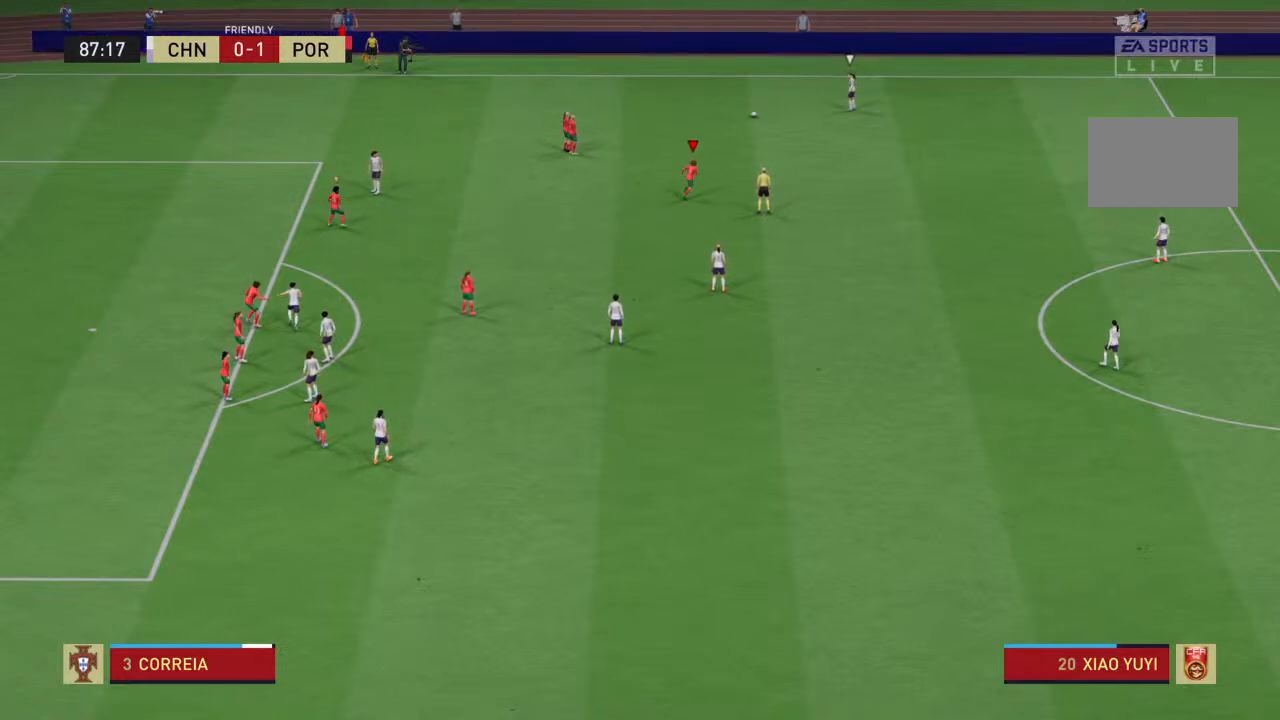
{"buttons": ["R2"], "left_stick": "up-right", "right_stick": "center", "events": []}
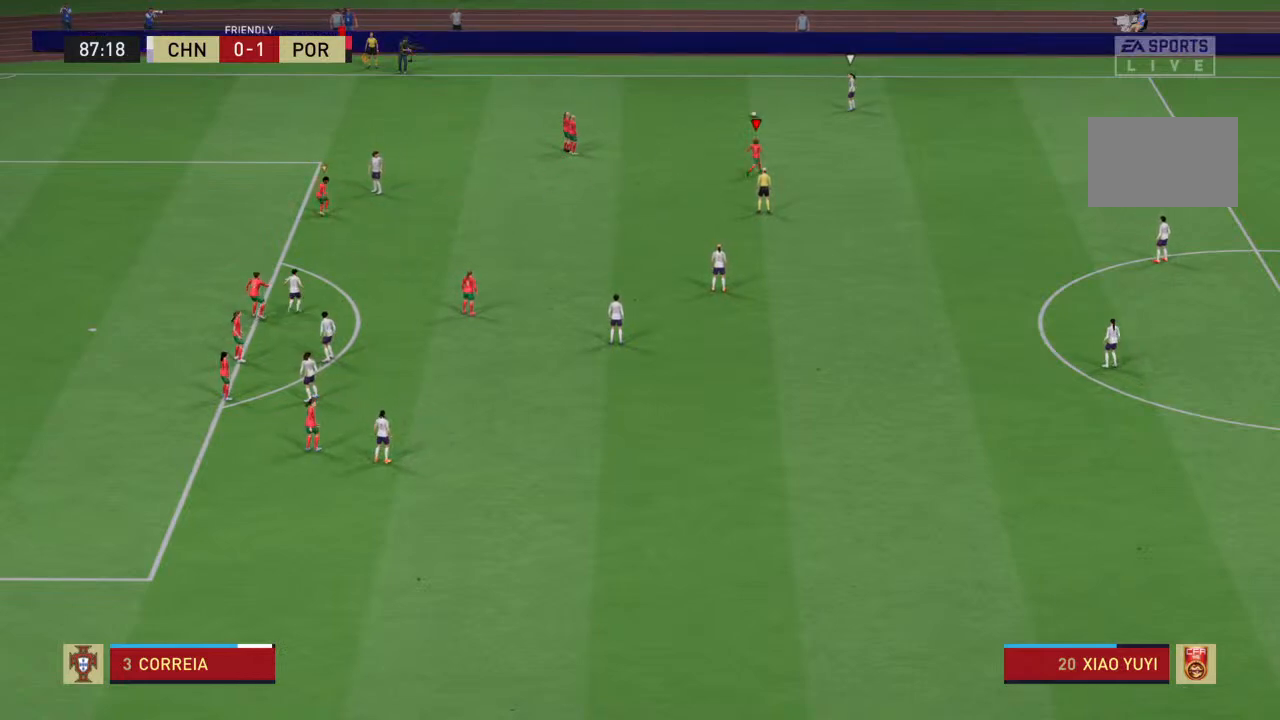
{"buttons": ["R2"], "left_stick": "up-right", "right_stick": "center", "events": []}
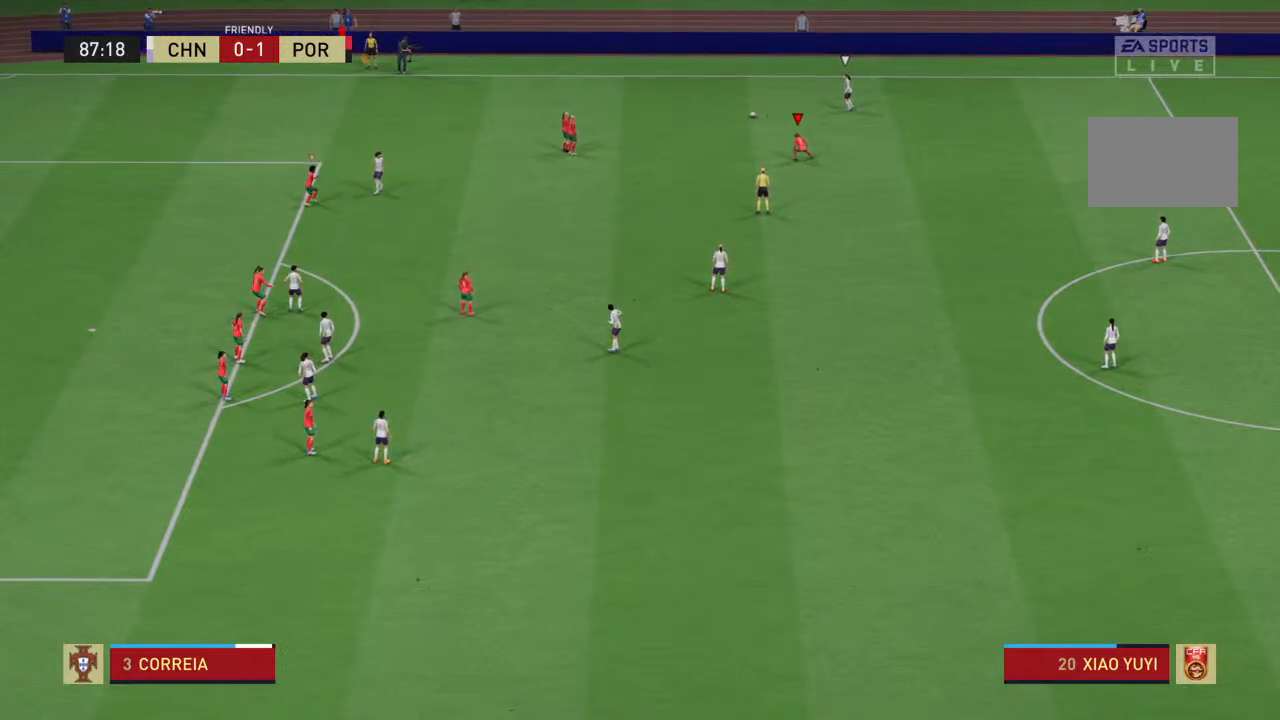
{"buttons": ["R2"], "left_stick": "up-right", "right_stick": "center", "events": []}
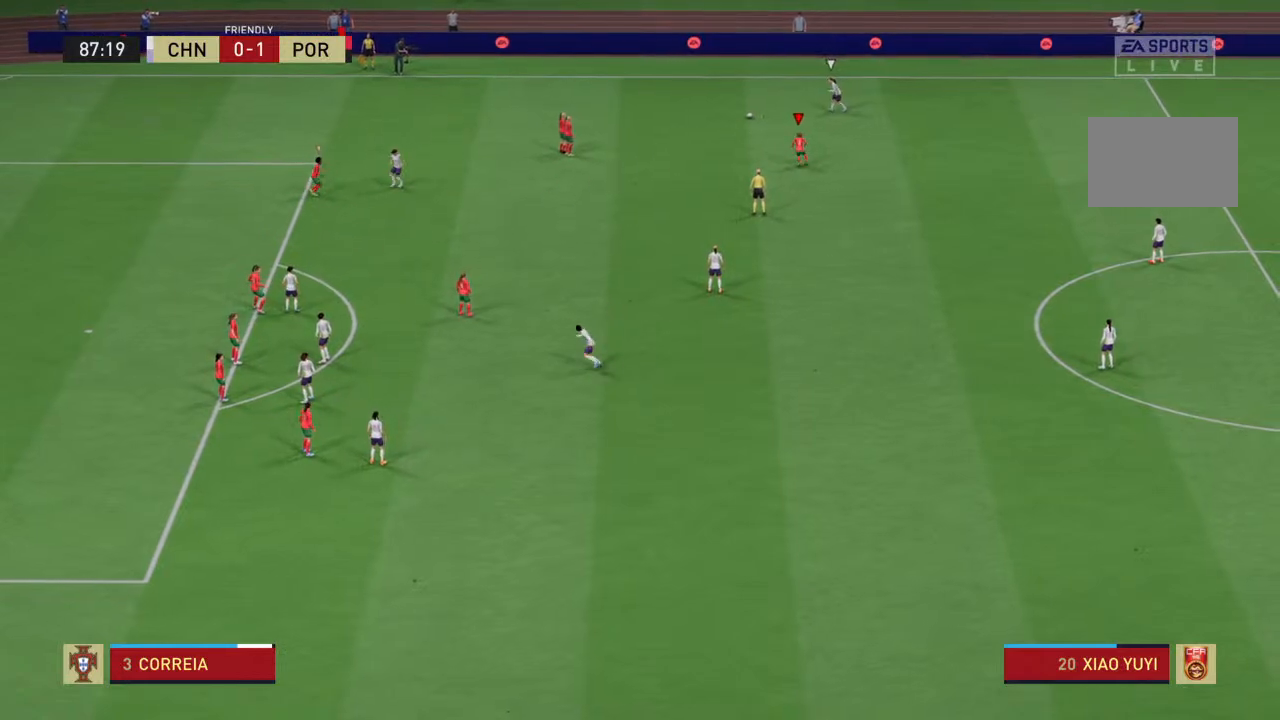
{"buttons": ["R2"], "left_stick": "up", "right_stick": "center", "events": [[33, "left_stick", "up"]]}